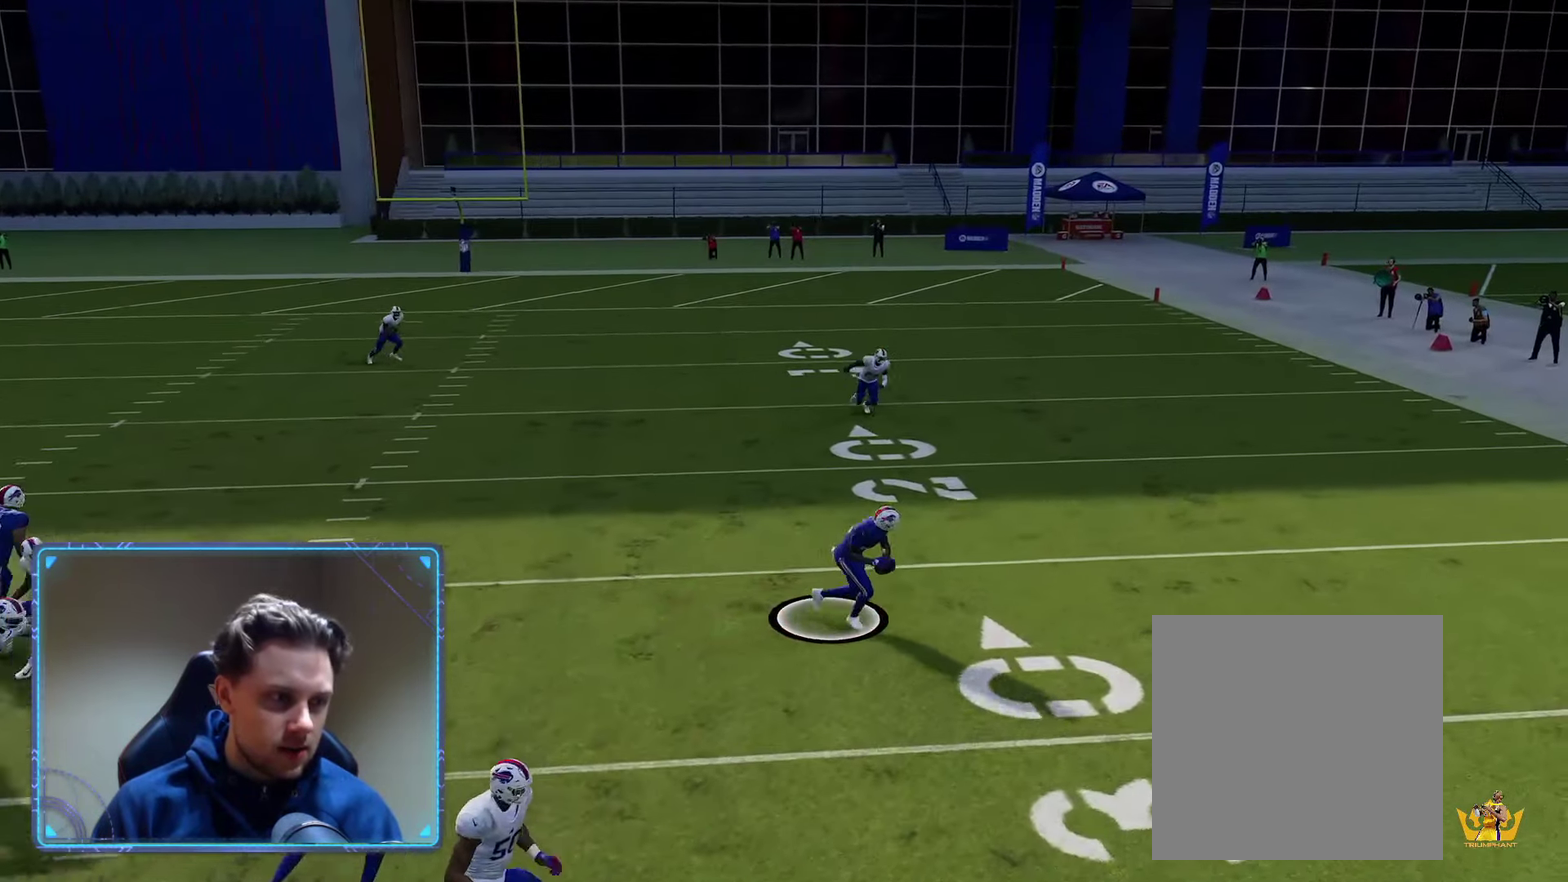
Gameplay with a controller (Xbox layout); each line is a JSON object with the inputs held at the frame after it (dt_ms = milliseconds from this image to that frame). "events" lists button and stick changes between this image and that frame as [ms after this image, input, new state], when the widget could be followed in between.
{"dt_ms": 500, "buttons": ["R2"], "left_stick": "down-right", "right_stick": "center"}
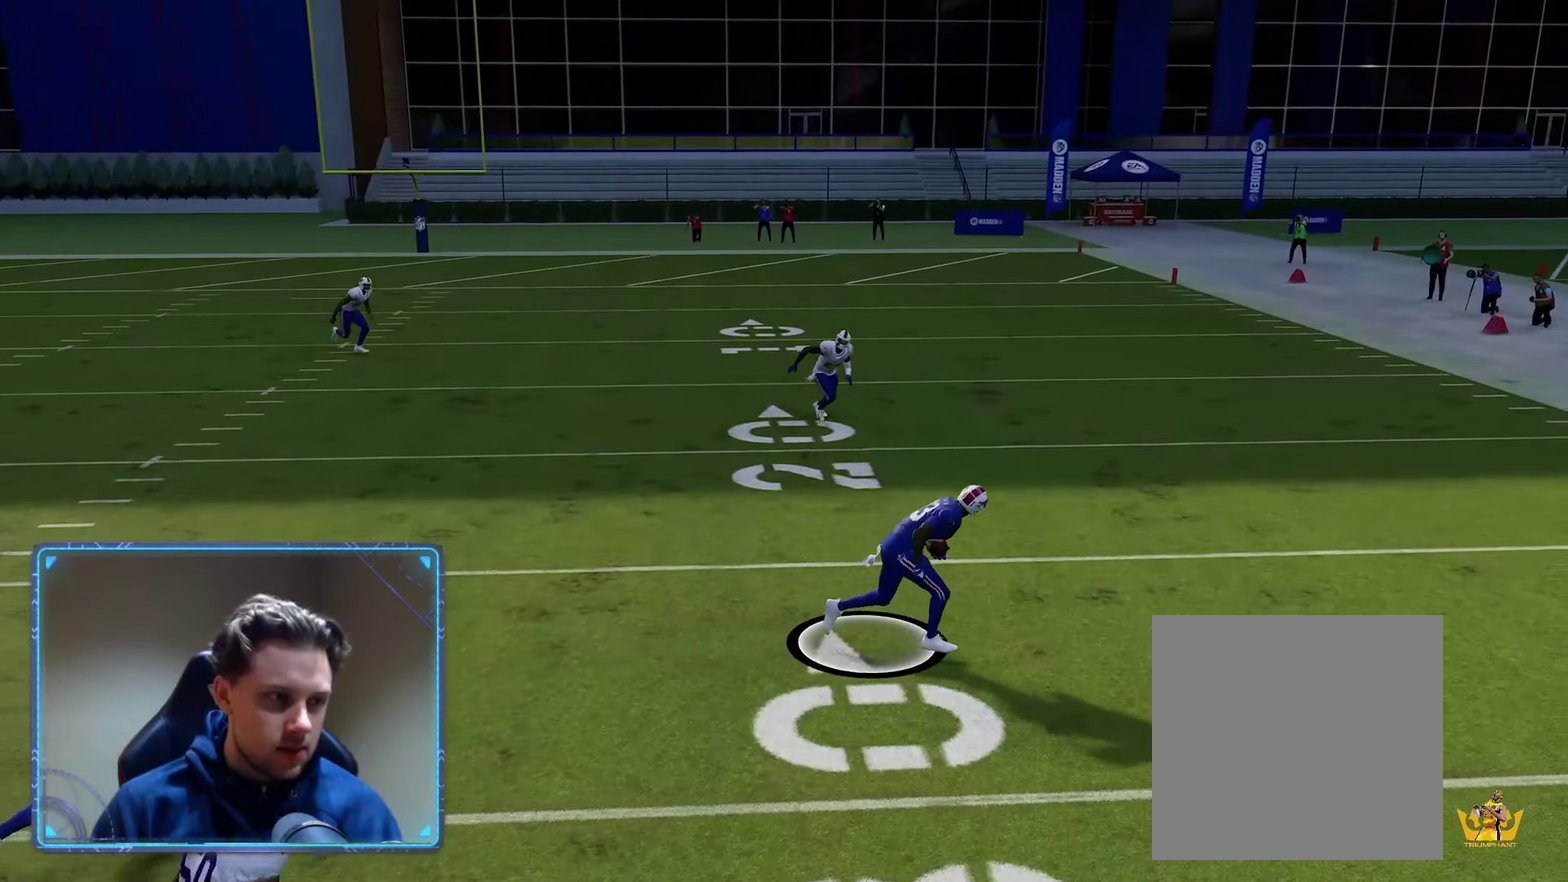
{"dt_ms": 600, "buttons": ["R2"], "left_stick": "down-right", "right_stick": "center", "events": [[100, "left_stick", "right"], [250, "left_stick", "down-right"], [350, "B", "down"], [516, "B", "up"]]}
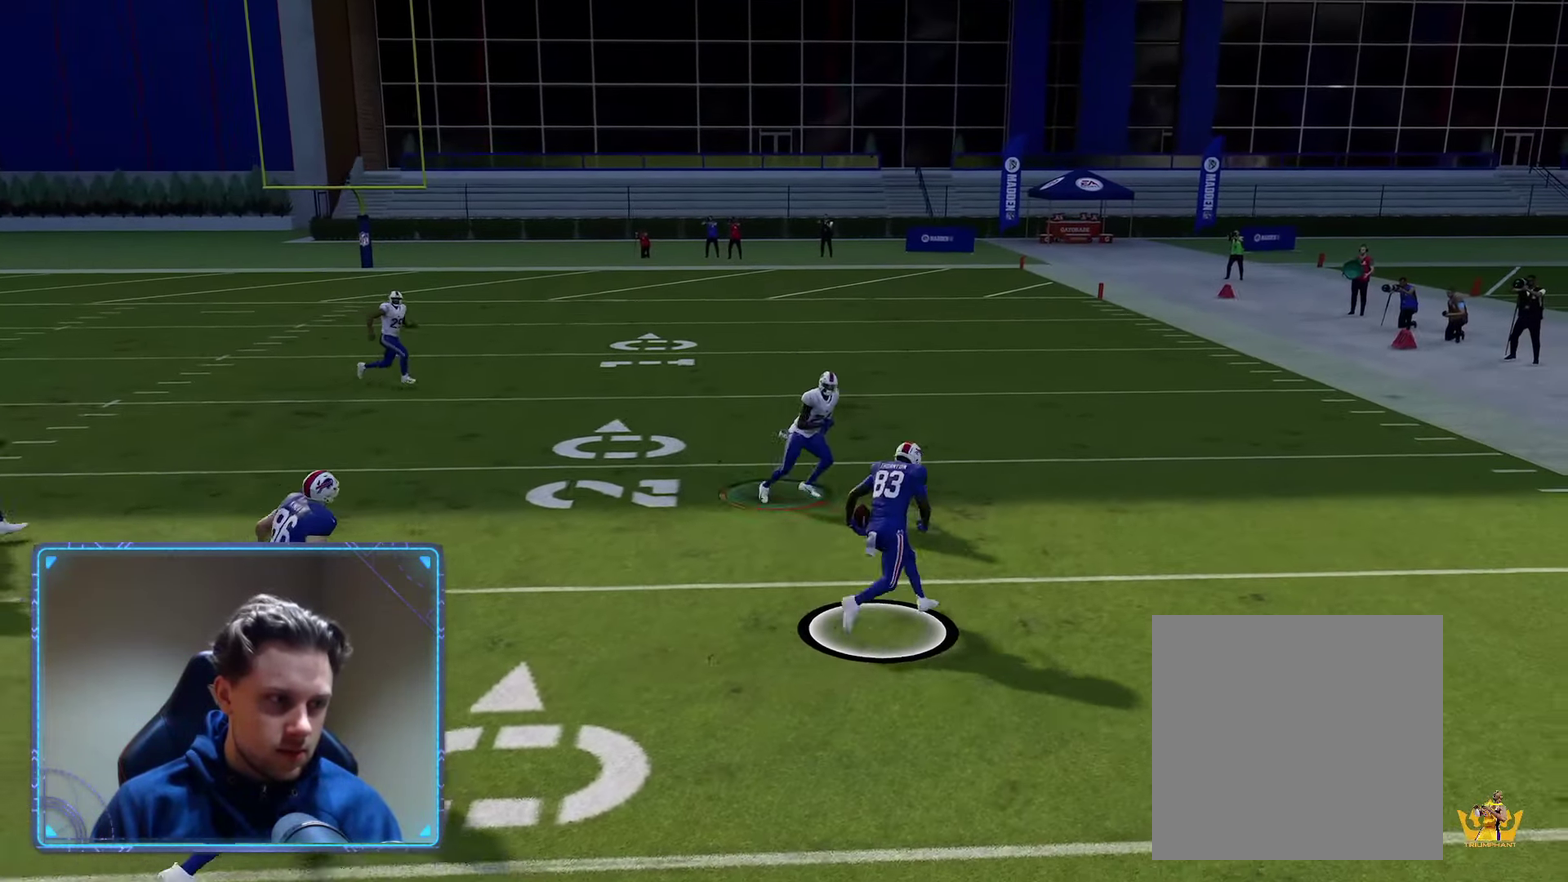
{"dt_ms": 400, "buttons": ["R1", "R2"], "left_stick": "right", "right_stick": "center", "events": [[33, "R1", "down"], [116, "left_stick", "right"], [150, "R1", "up"], [216, "R1", "down"], [350, "R1", "up"], [400, "R1", "down"]]}
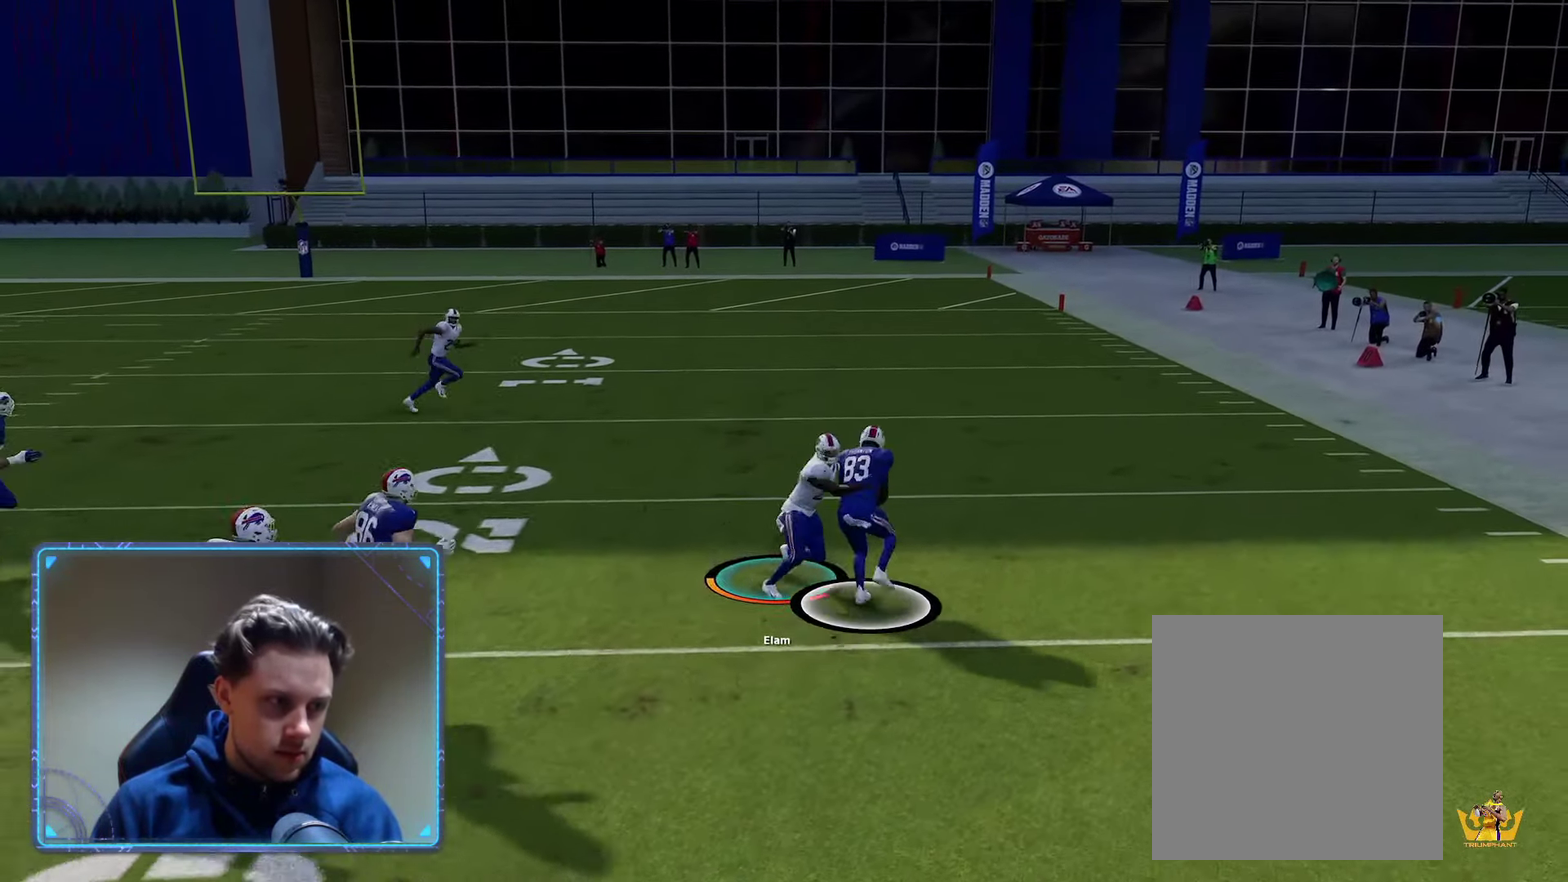
{"dt_ms": 500, "buttons": ["R2"], "left_stick": "right", "right_stick": "center", "events": [[133, "R1", "up"], [200, "R1", "down"], [366, "R1", "up"]]}
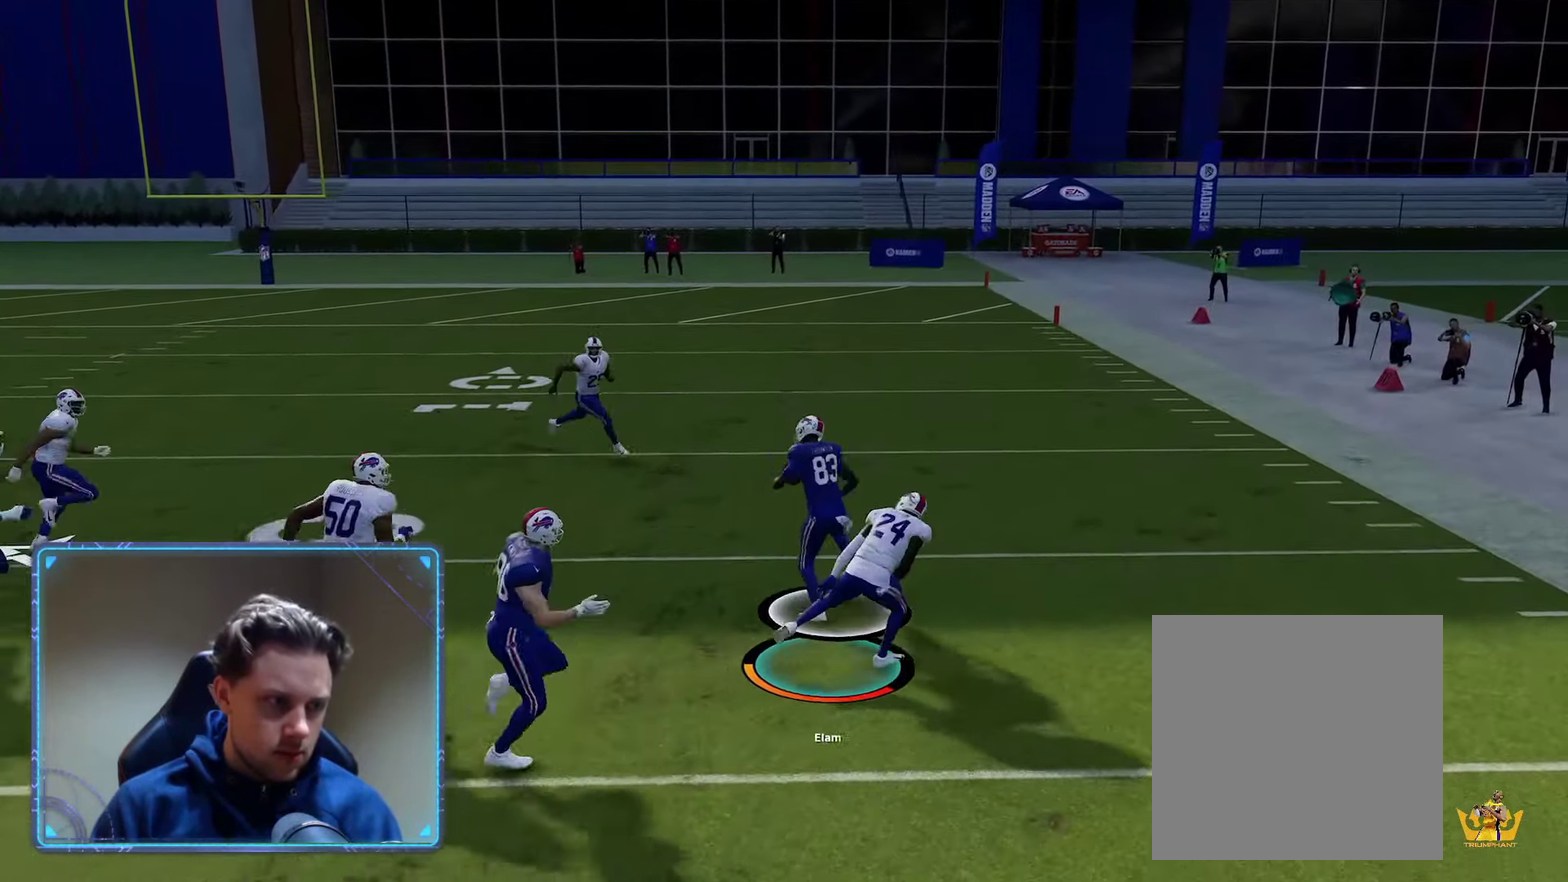
{"dt_ms": 500, "buttons": [], "left_stick": "down-right", "right_stick": "center", "events": [[33, "R2", "up"], [250, "left_stick", "down-right"]]}
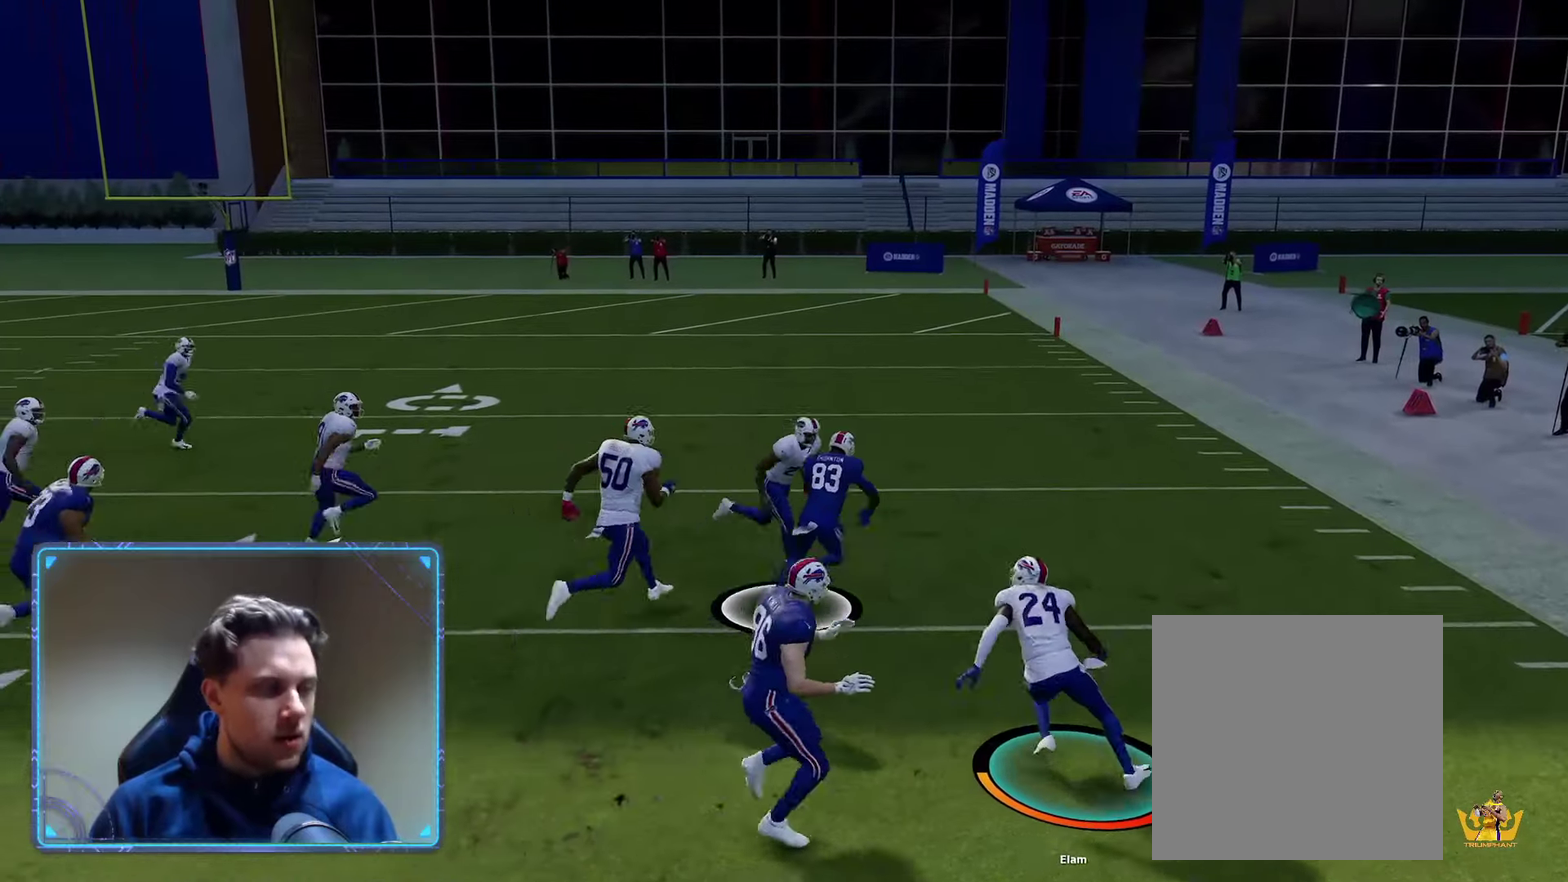
{"dt_ms": 400, "buttons": [], "left_stick": "center", "right_stick": "center", "events": [[16, "left_stick", "center"]]}
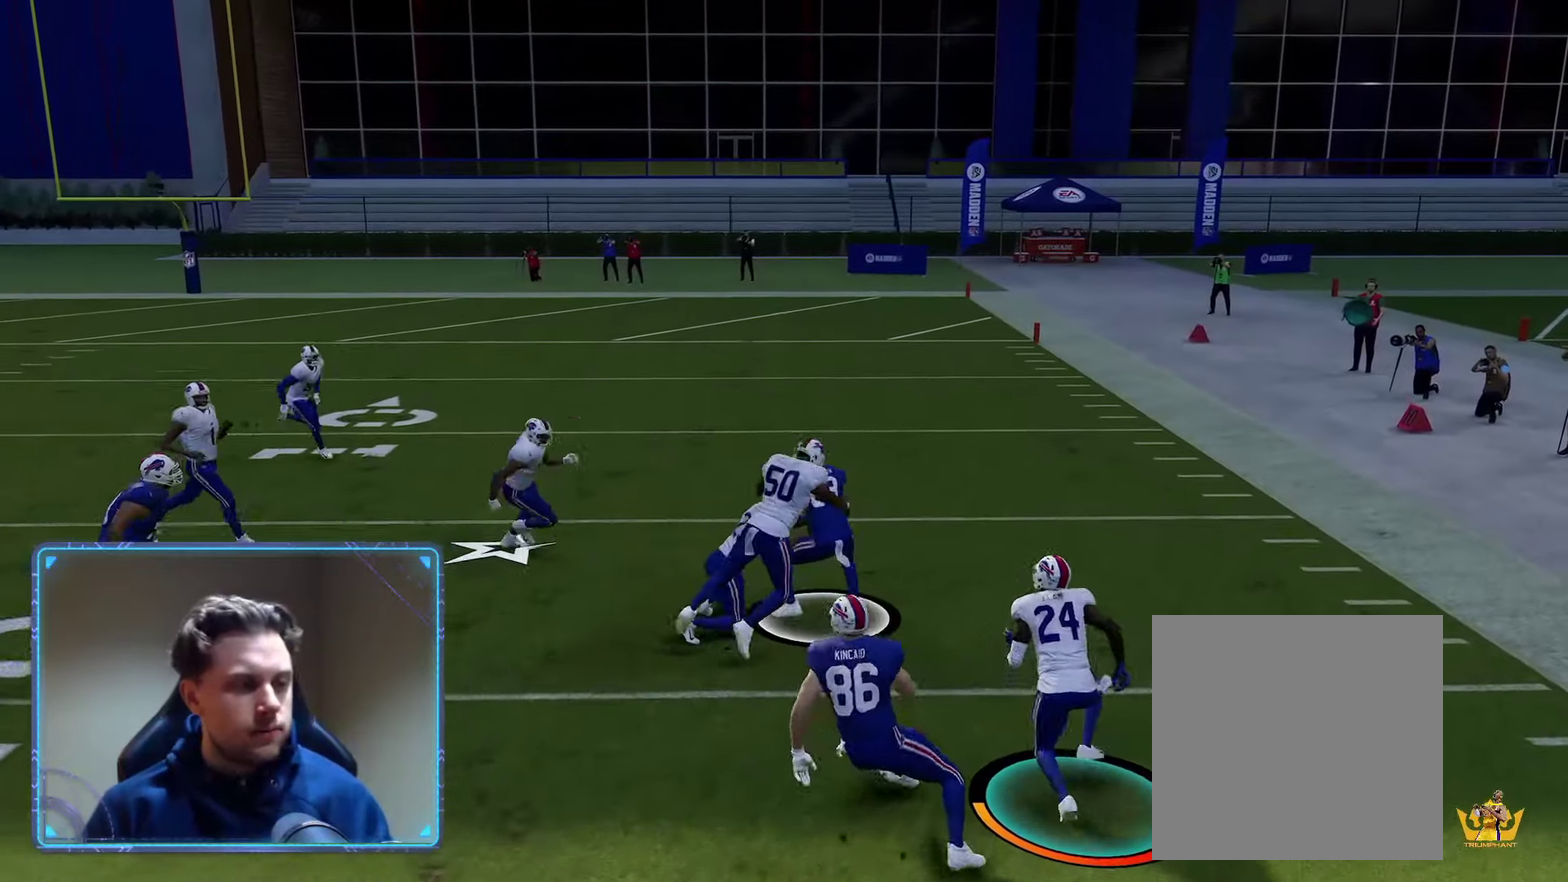
{"dt_ms": 500, "buttons": [], "left_stick": "center", "right_stick": "center", "events": []}
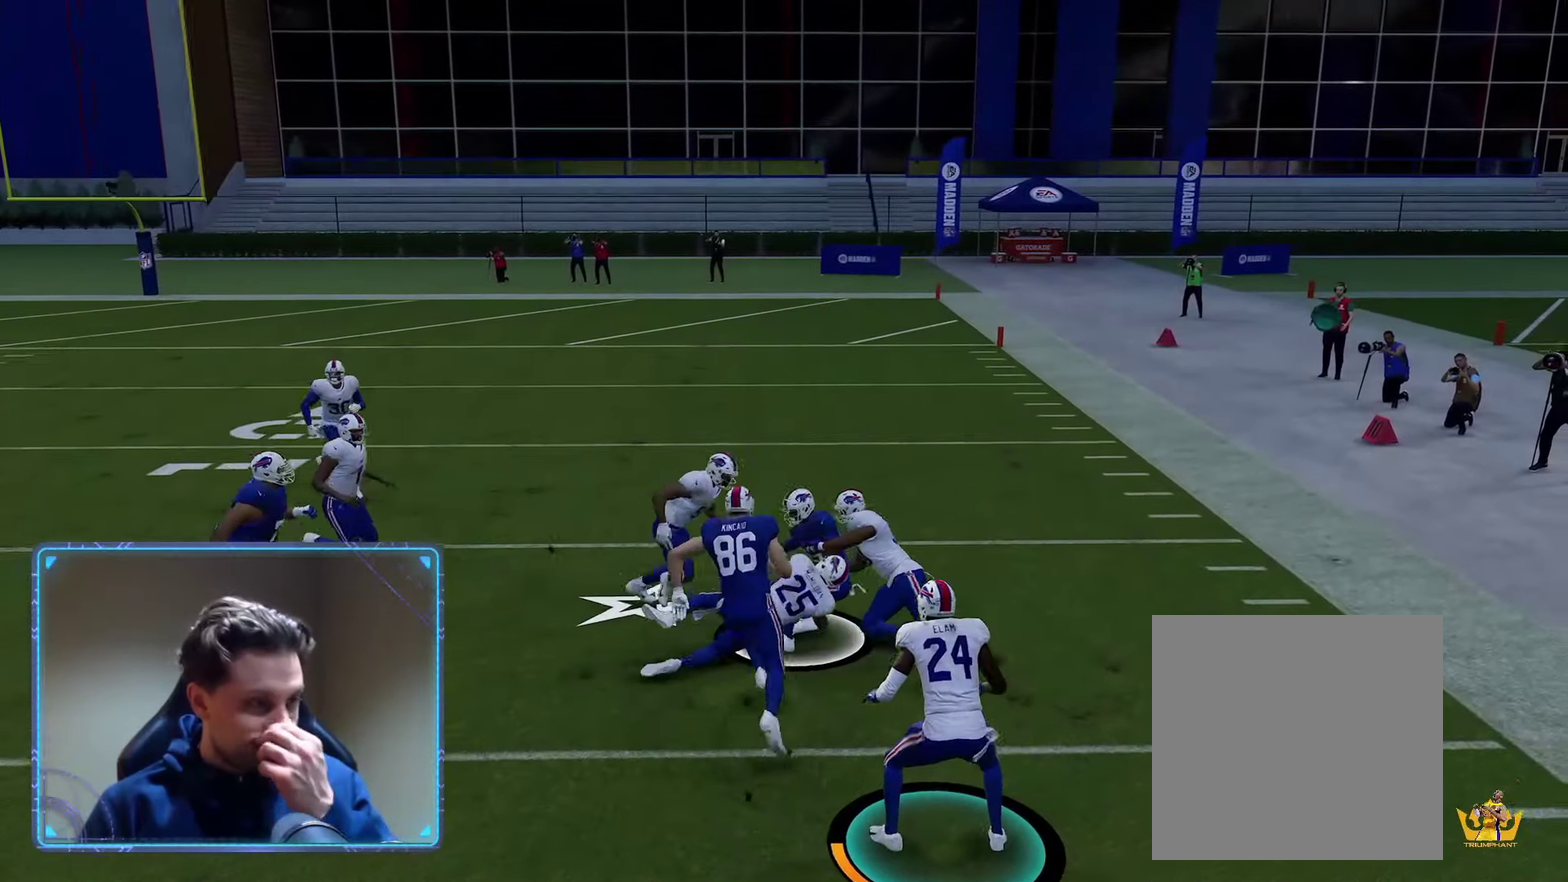
{"dt_ms": 500, "buttons": [], "left_stick": "center", "right_stick": "center", "events": []}
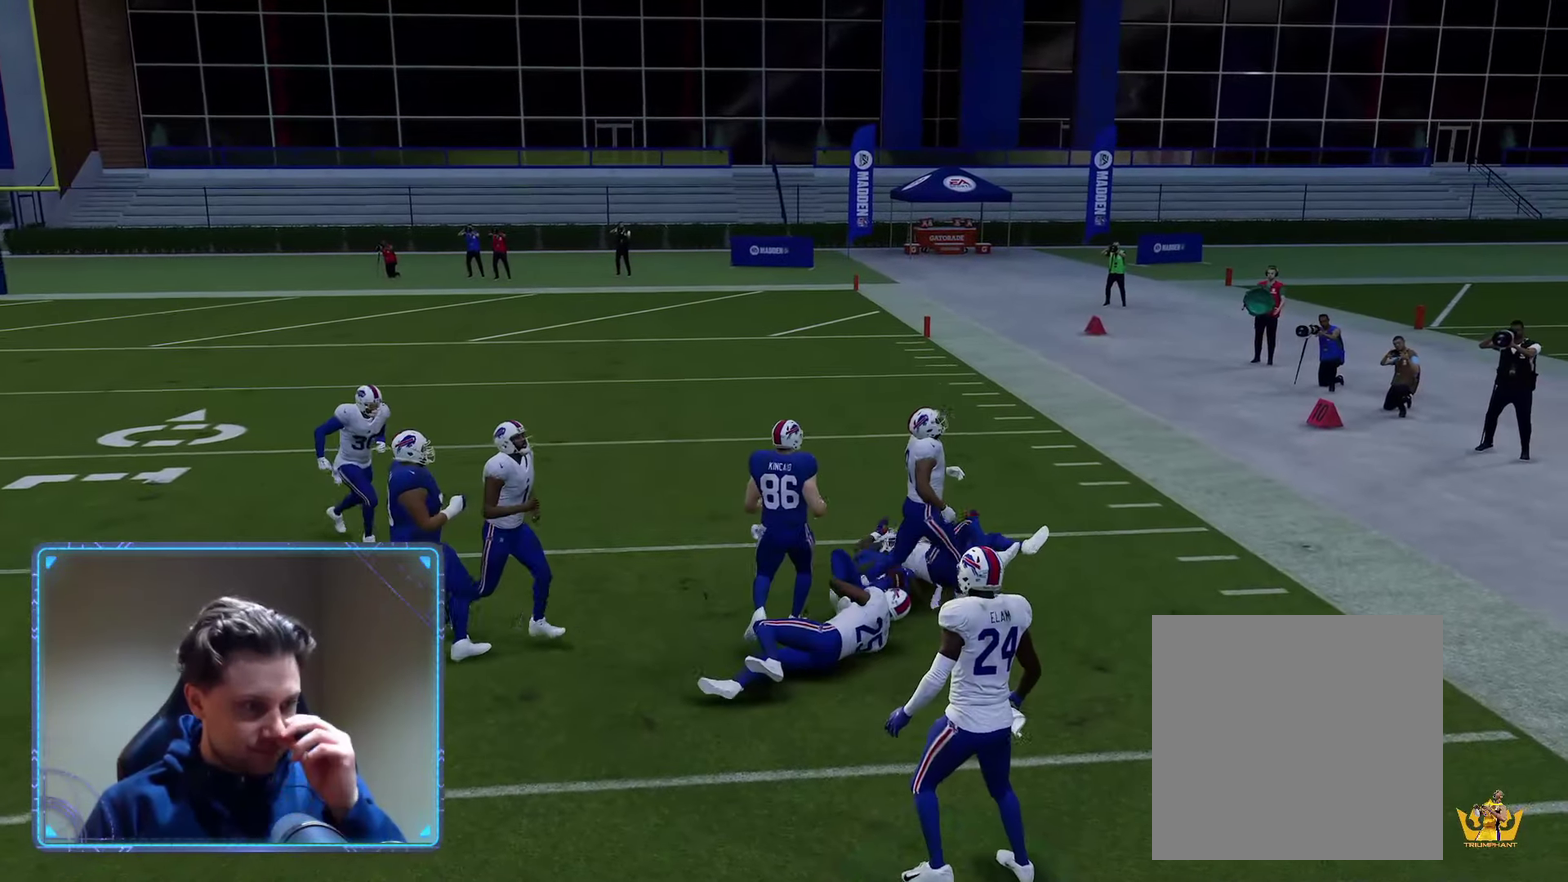
{"dt_ms": 400, "buttons": [], "left_stick": "center", "right_stick": "center", "events": []}
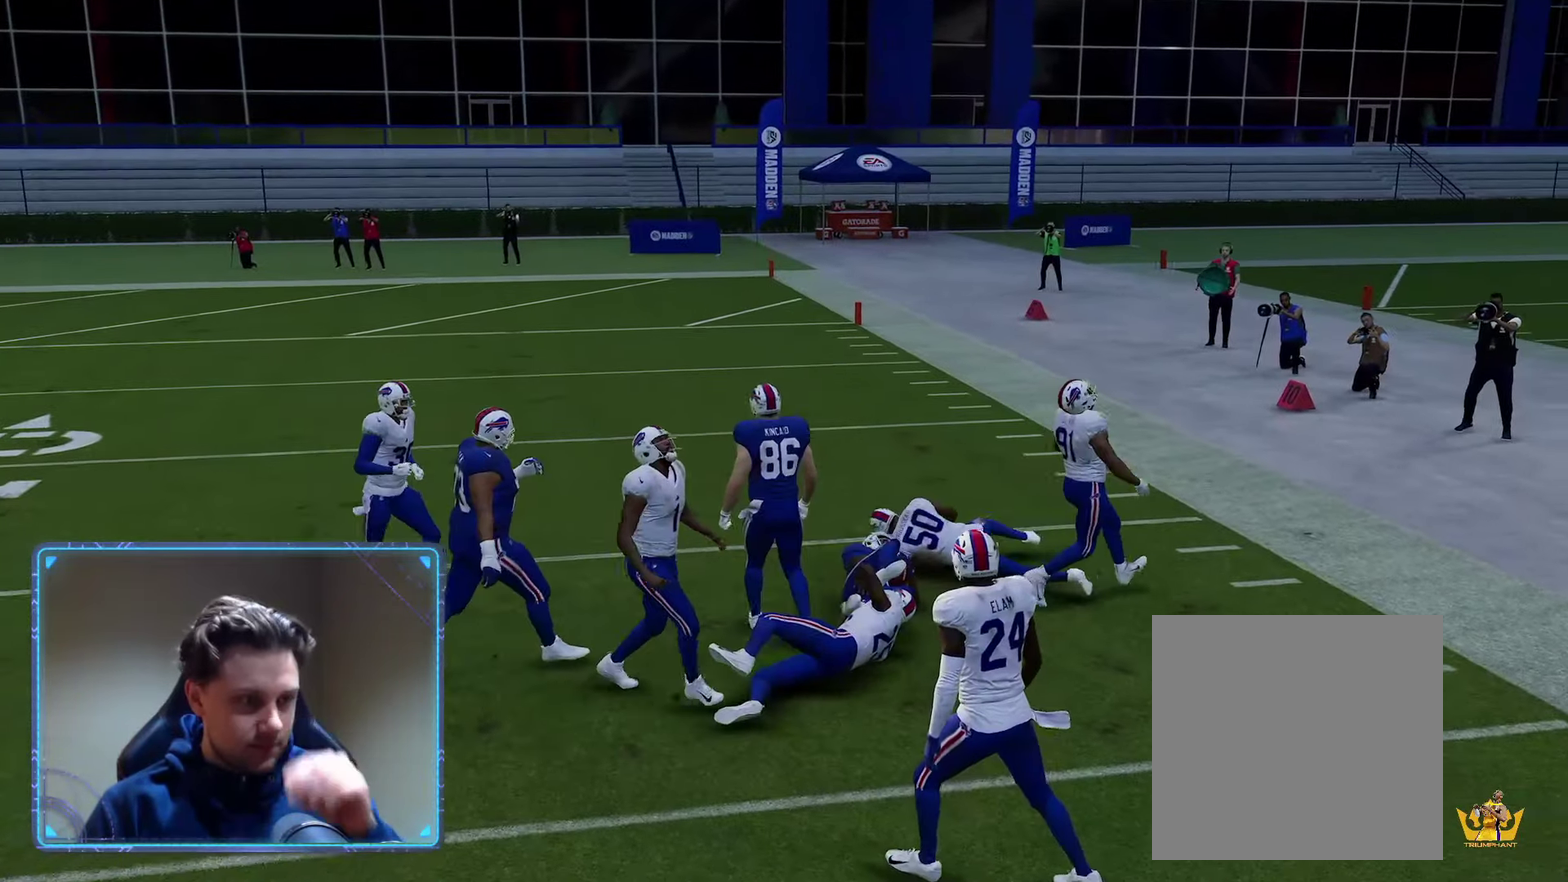
{"dt_ms": 500, "buttons": [], "left_stick": "center", "right_stick": "center", "events": []}
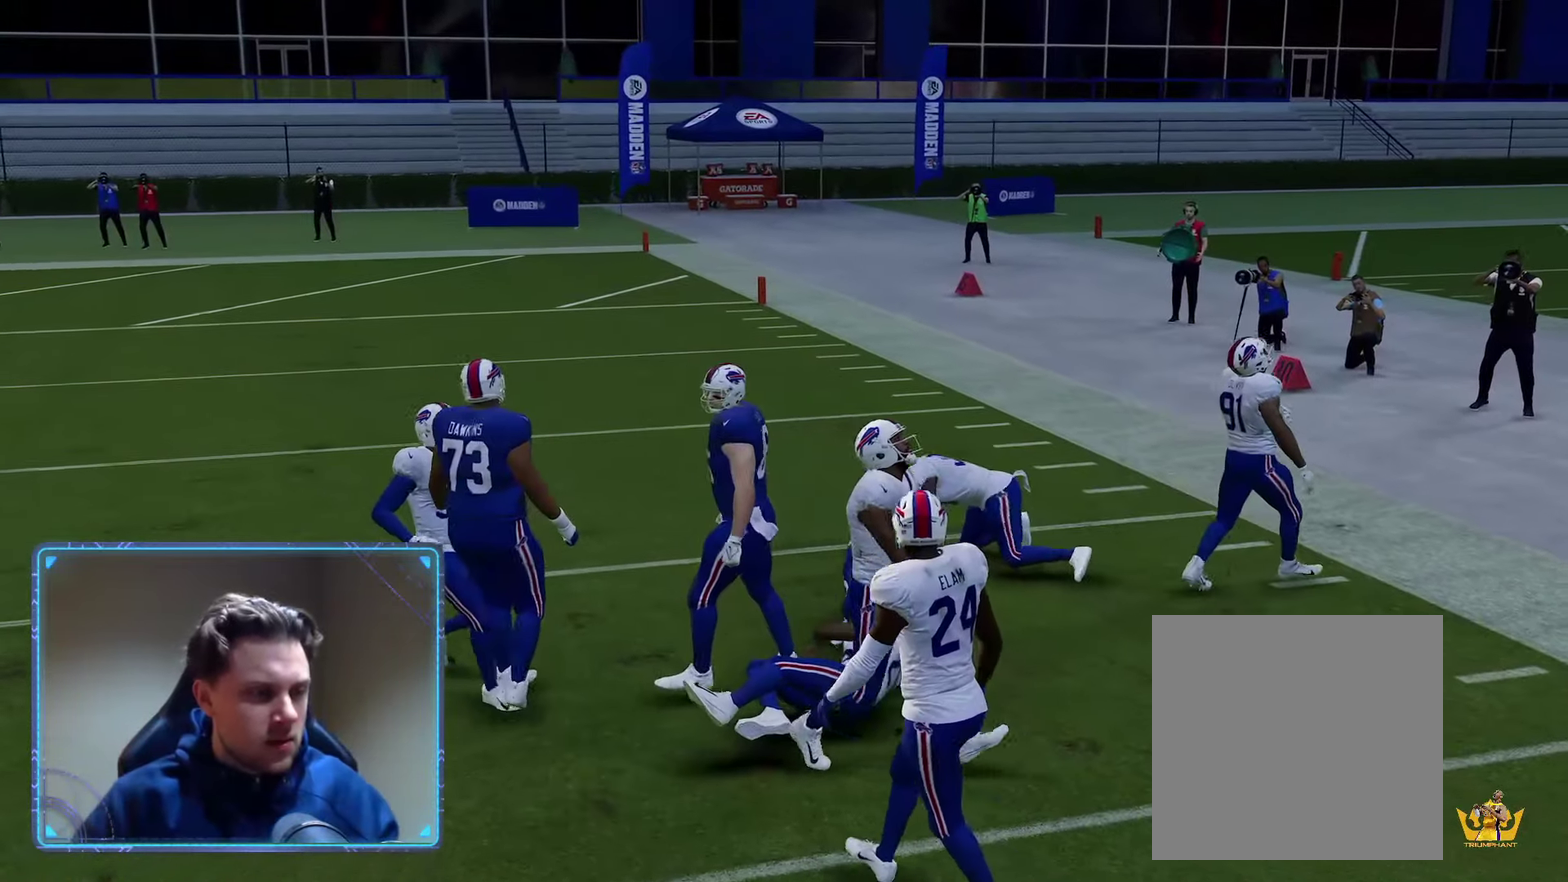
{"dt_ms": 500, "buttons": [], "left_stick": "center", "right_stick": "center", "events": []}
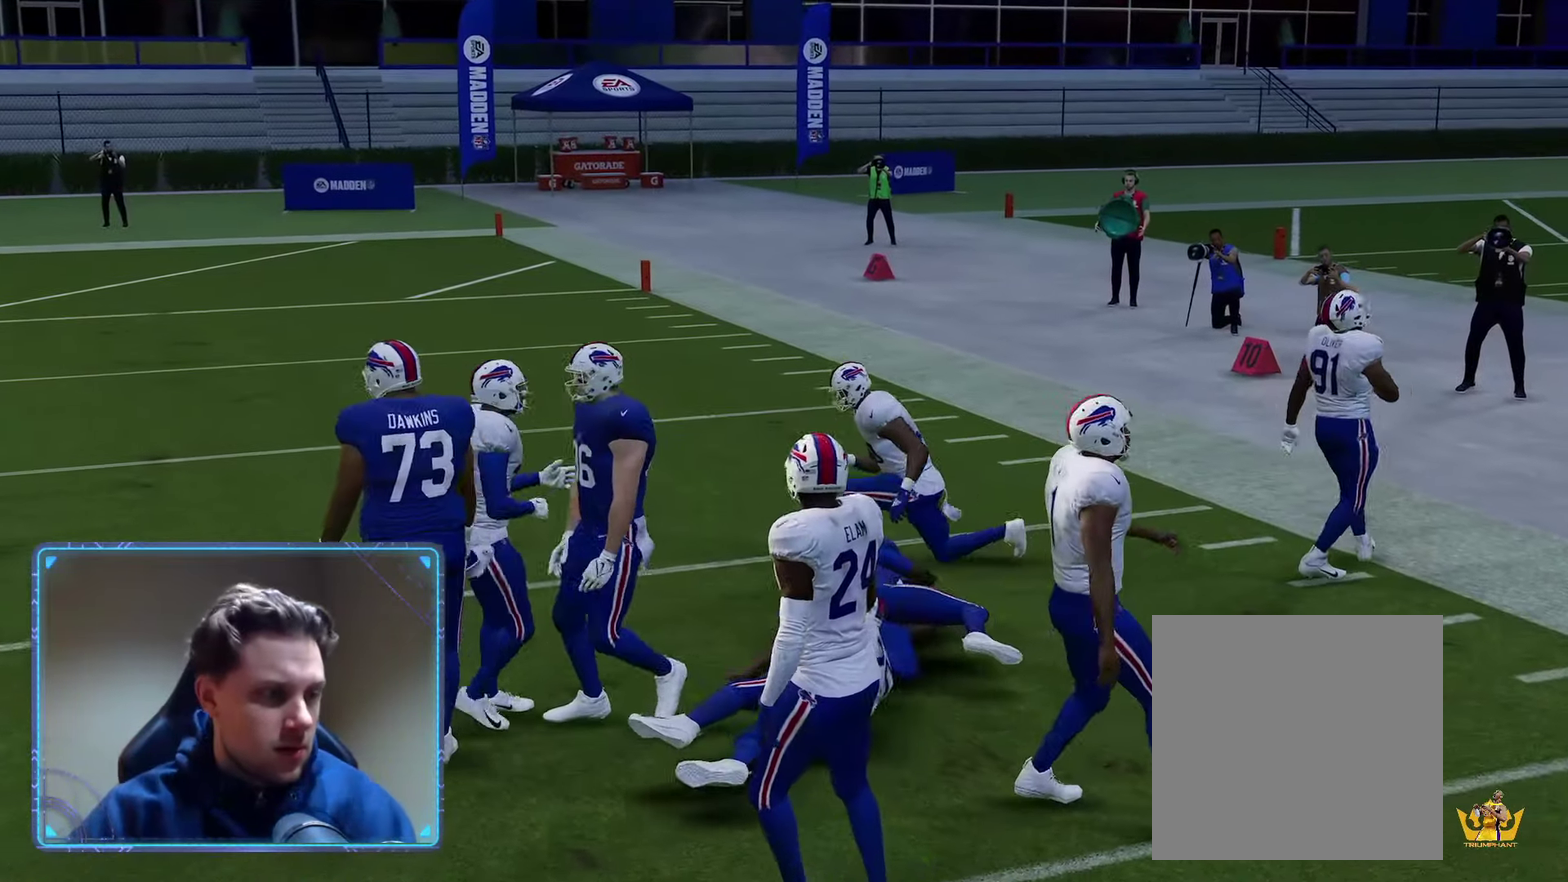
{"dt_ms": 400, "buttons": [], "left_stick": "center", "right_stick": "center", "events": []}
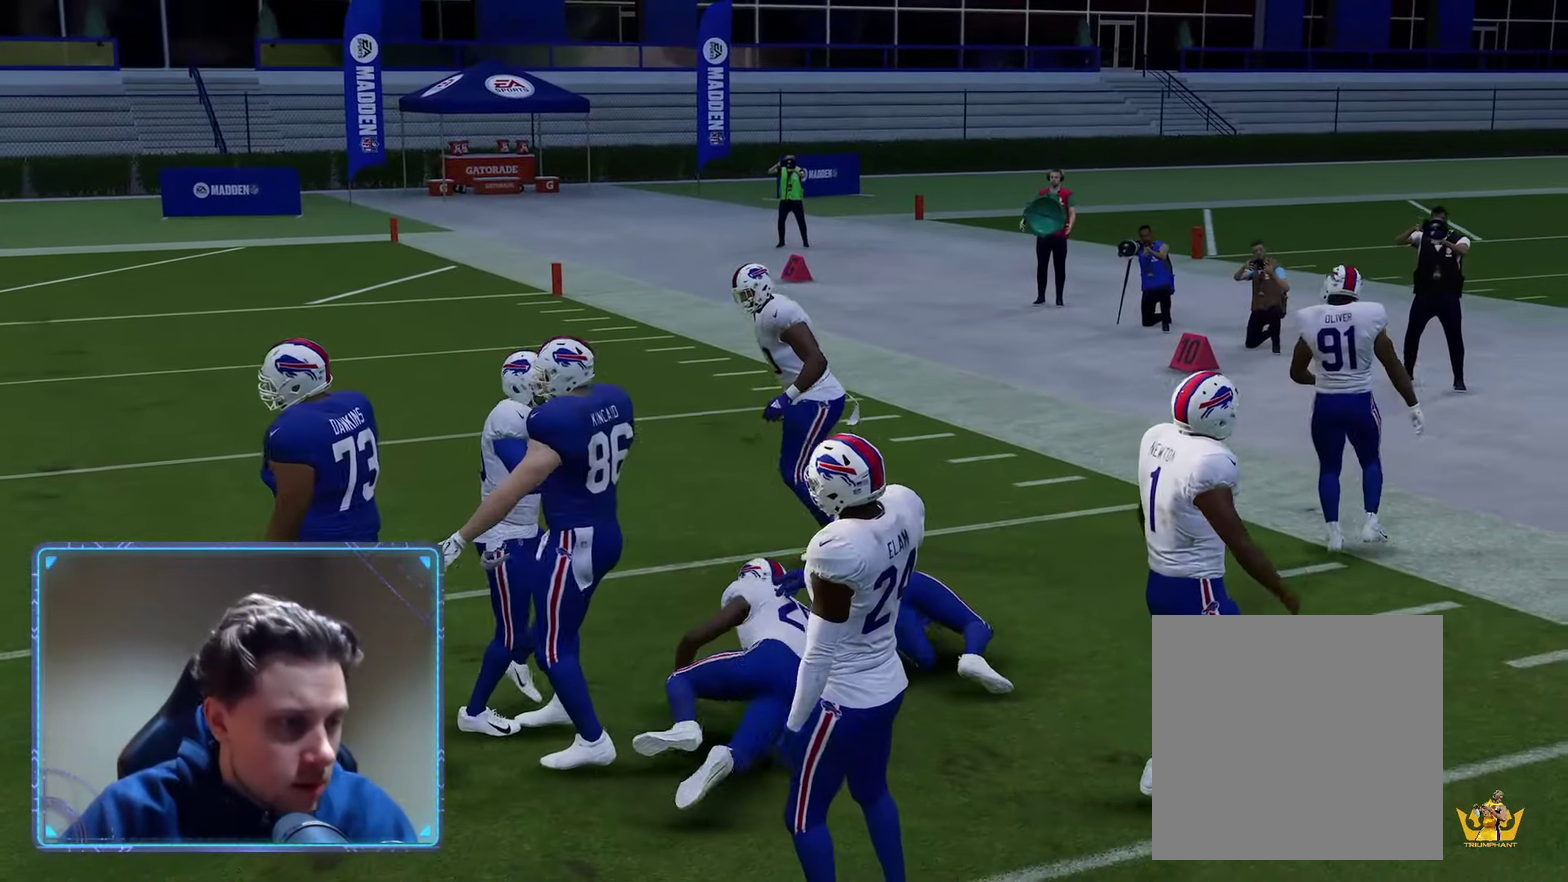
{"dt_ms": 500, "buttons": [], "left_stick": "center", "right_stick": "center", "events": []}
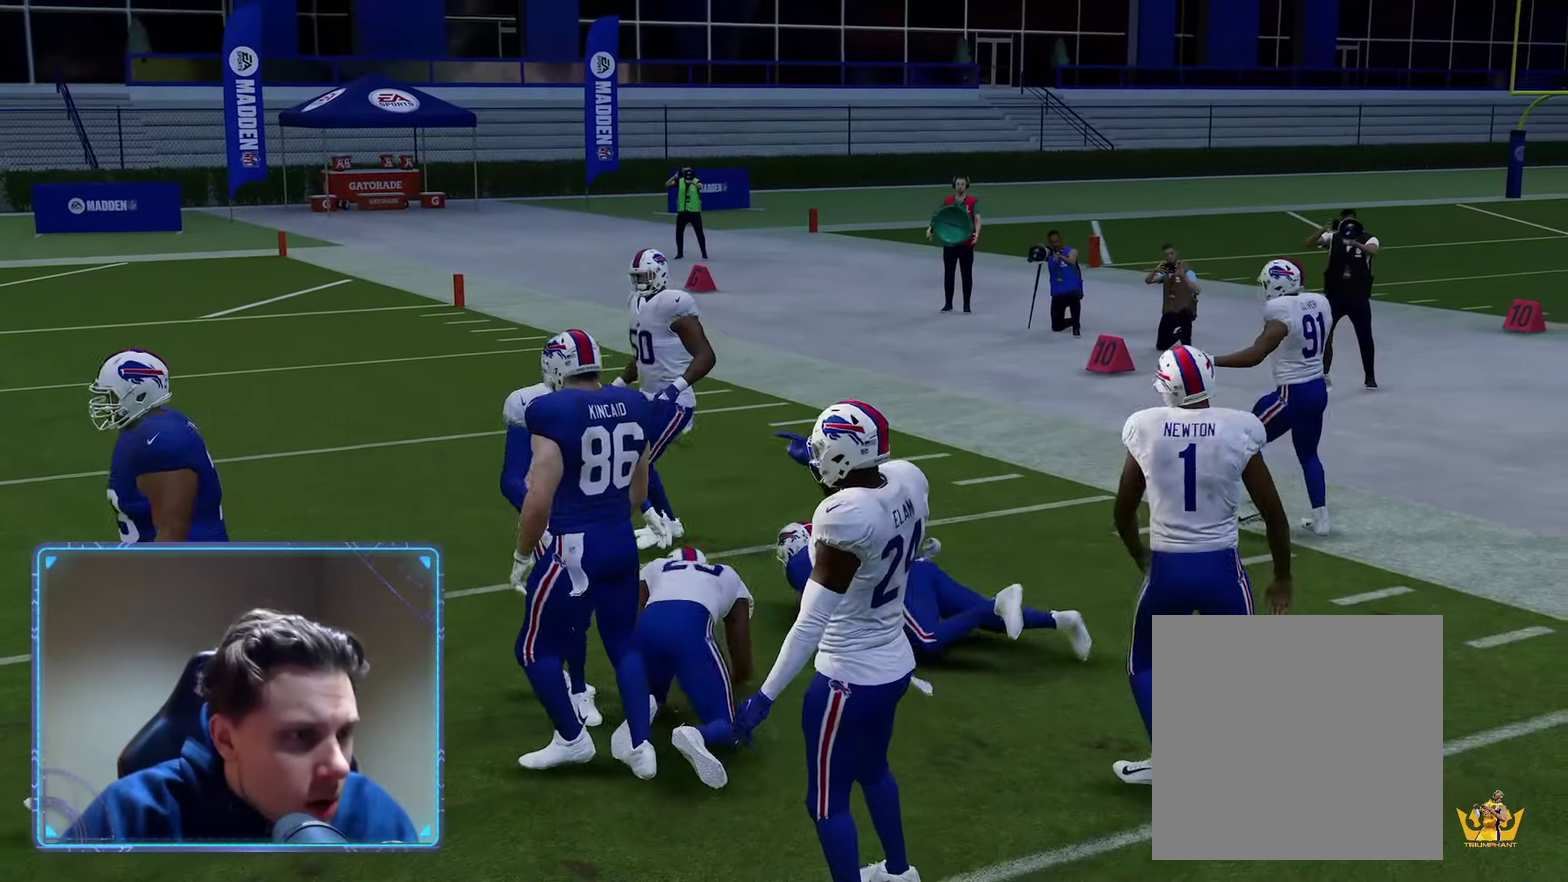
{"dt_ms": 500, "buttons": [], "left_stick": "center", "right_stick": "center", "events": []}
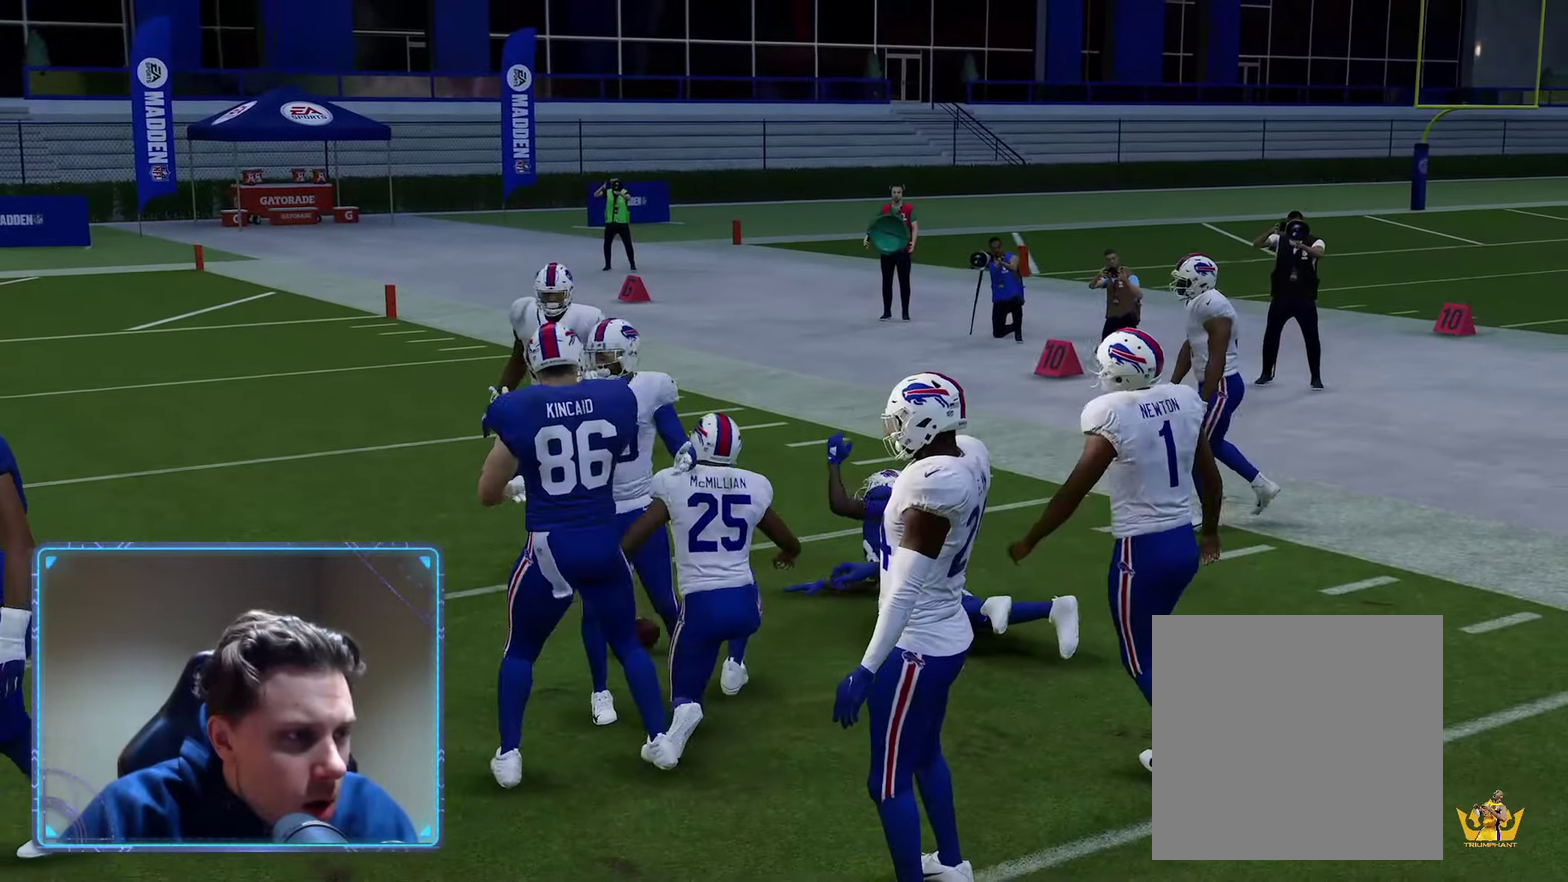
{"dt_ms": 400, "buttons": [], "left_stick": "center", "right_stick": "center", "events": []}
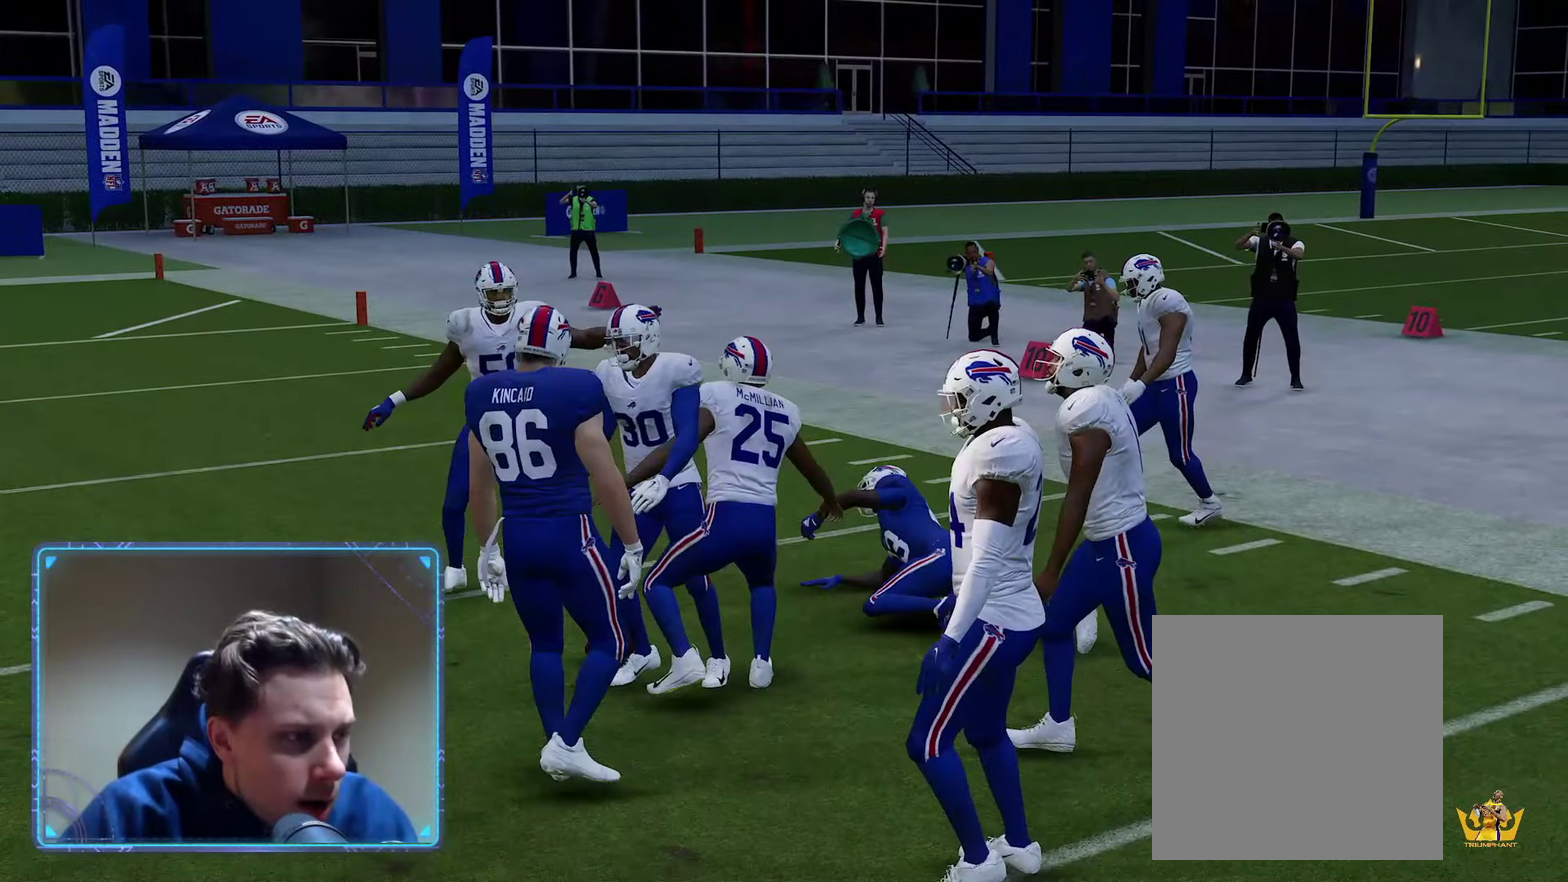
{"dt_ms": 500, "buttons": ["R2"], "left_stick": "center", "right_stick": "center", "events": [[83, "R2", "down"]]}
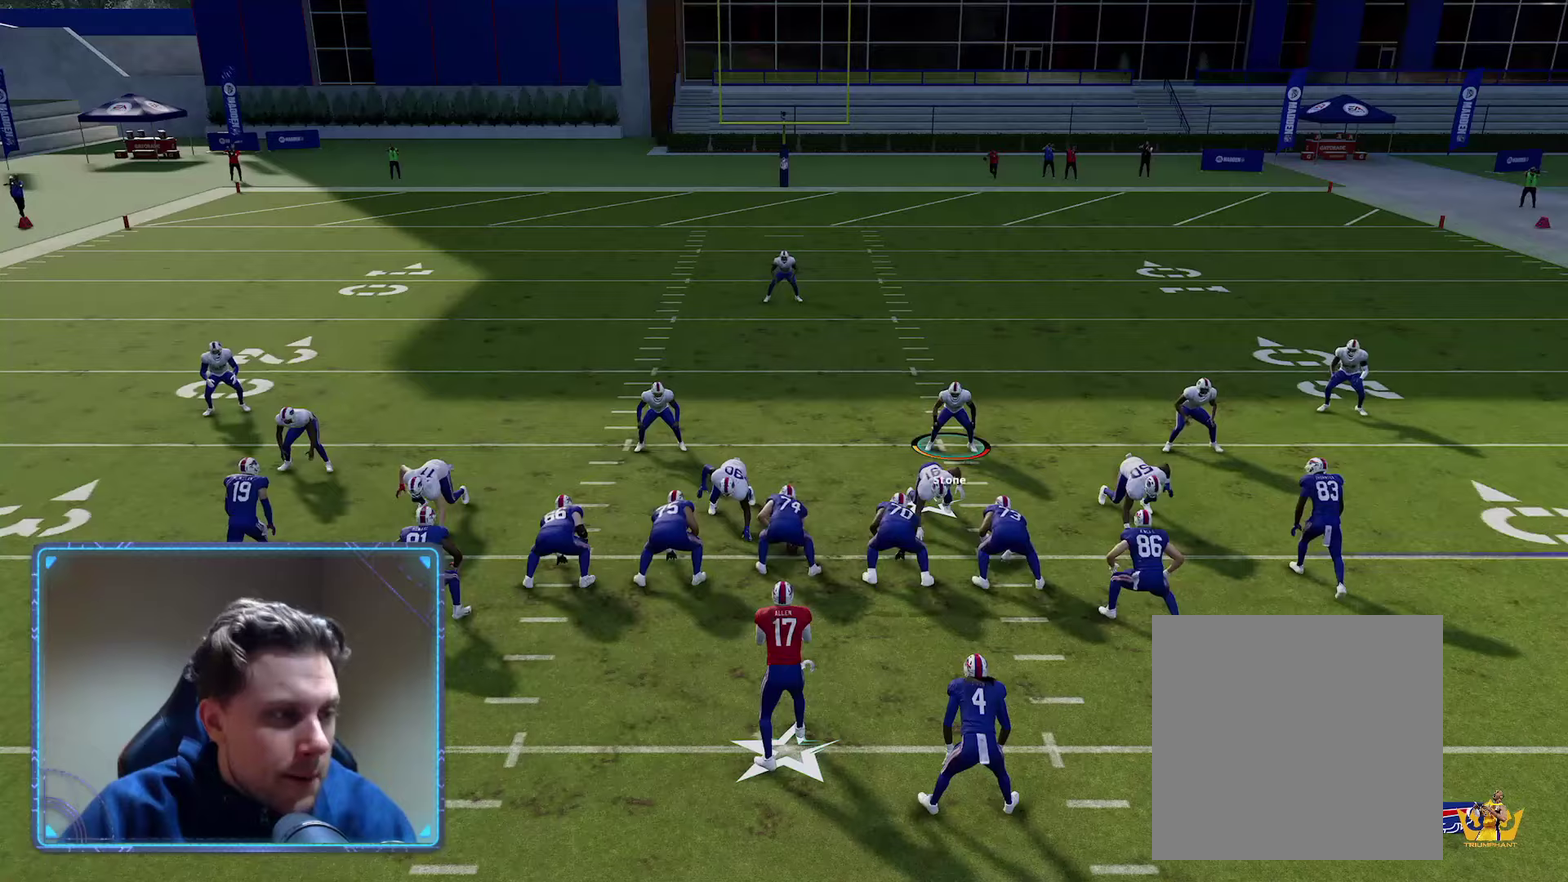
{"dt_ms": 300, "buttons": ["R2"], "left_stick": "center", "right_stick": "center", "events": []}
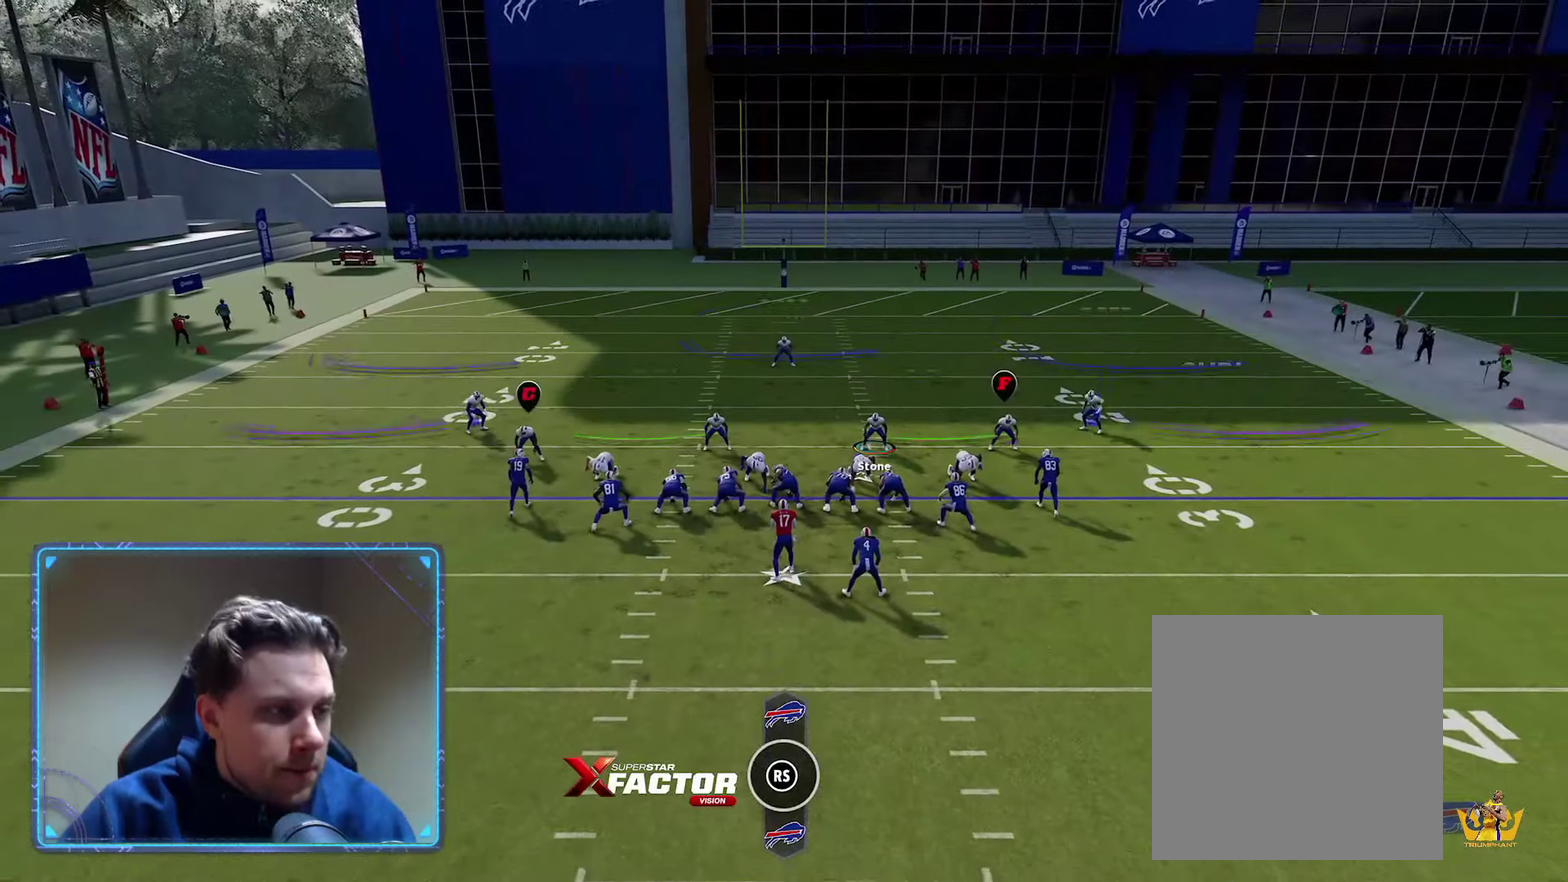
{"dt_ms": 600, "buttons": [], "left_stick": "down", "right_stick": "center", "events": [[83, "R2", "up"], [266, "DPAD_LEFT", "down"], [350, "DPAD_LEFT", "up"], [516, "left_stick", "down"]]}
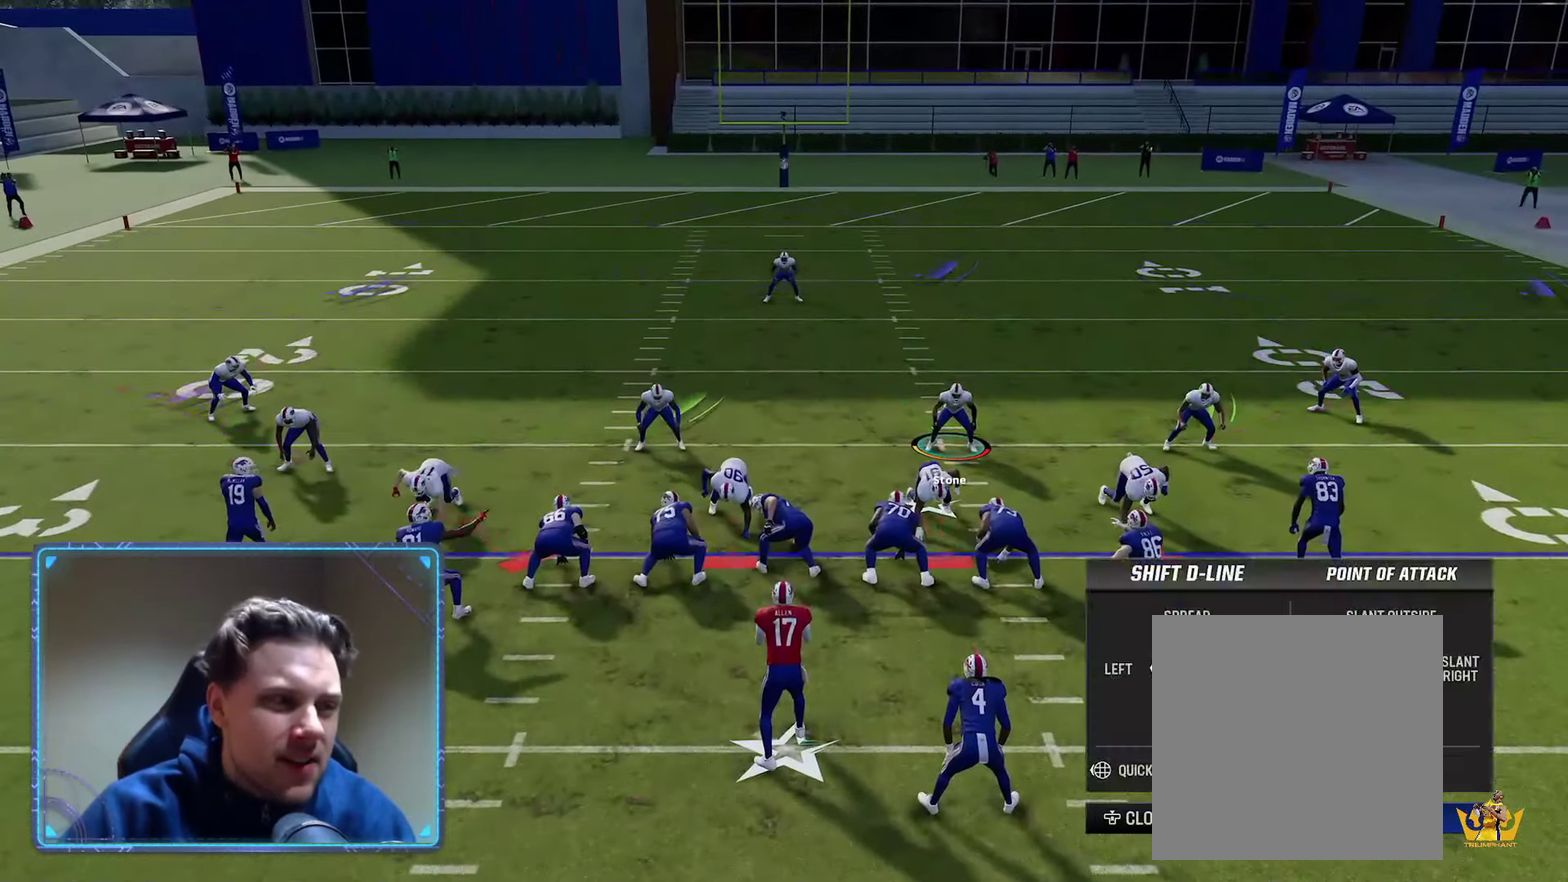
{"dt_ms": 500, "buttons": [], "left_stick": "right", "right_stick": "center", "events": [[66, "left_stick", "center"], [266, "B", "down"], [366, "left_stick", "right"], [416, "B", "up"], [433, "left_stick", "center"], [483, "left_stick", "right"]]}
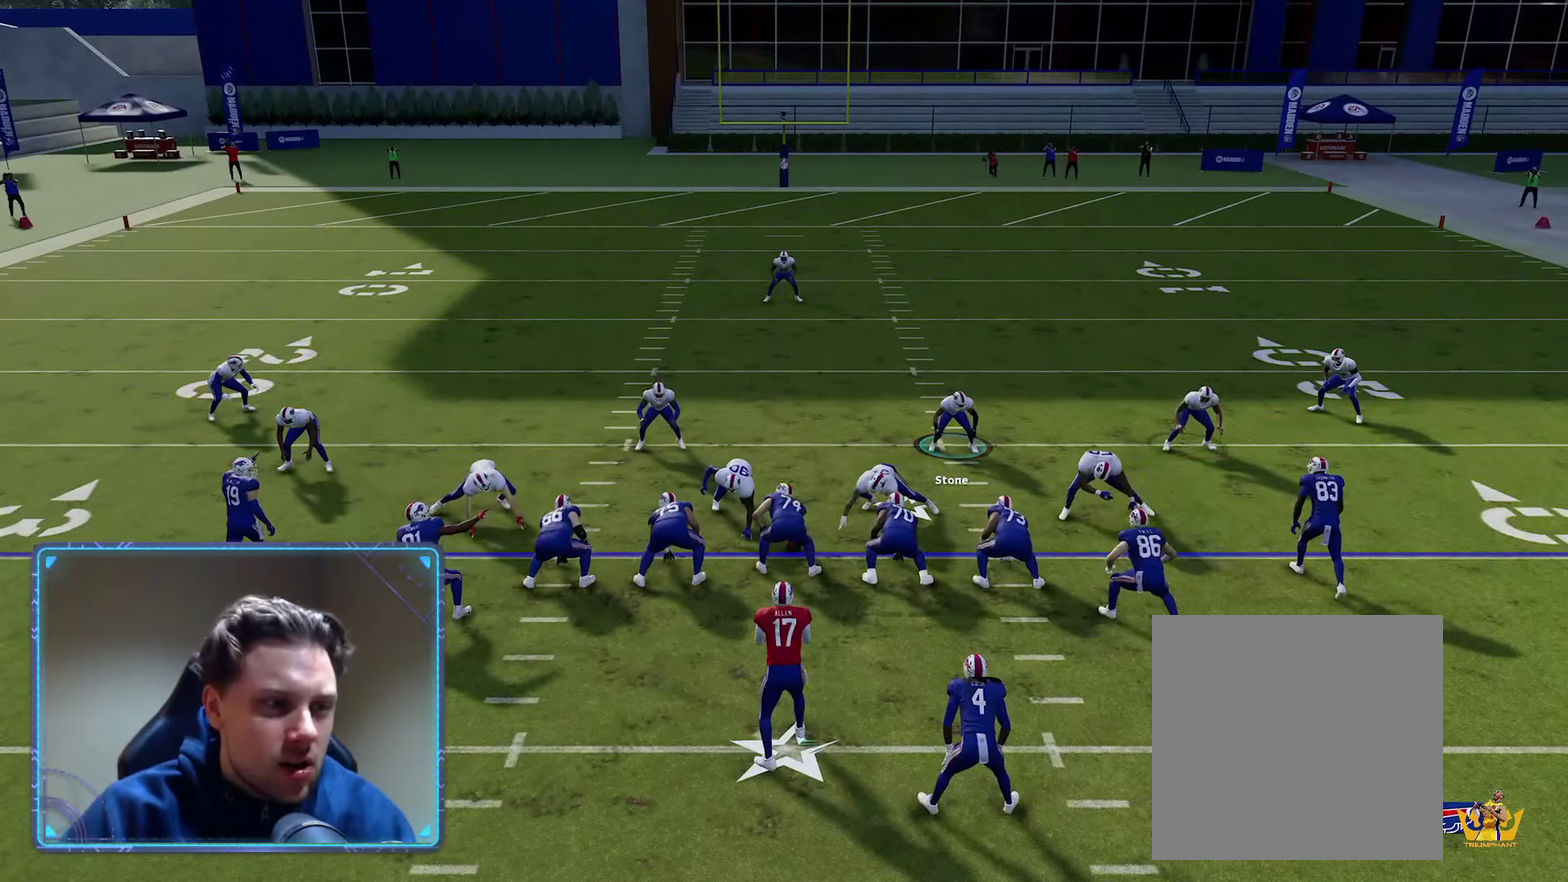
{"dt_ms": 800, "buttons": [], "left_stick": "center", "right_stick": "center", "events": [[16, "R2", "down"], [733, "R2", "up"], [766, "left_stick", "center"]]}